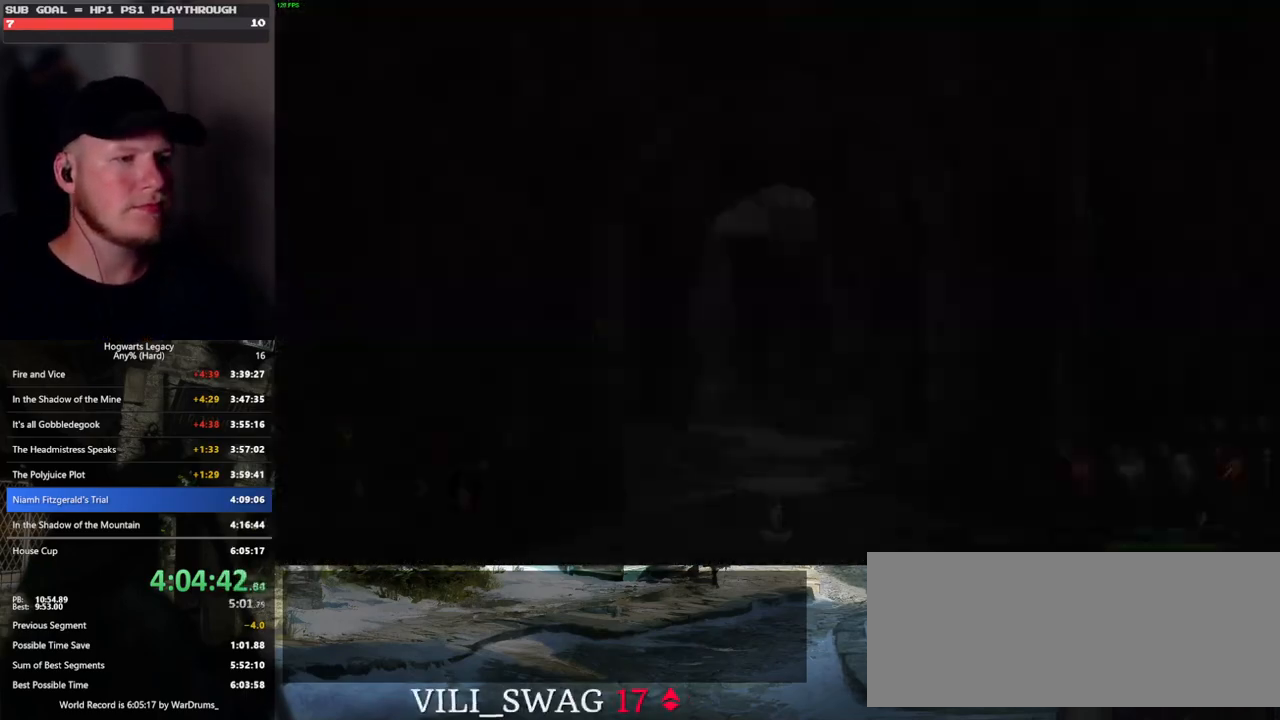
Gameplay with keyboard and mouse; each line is a JSON object with the keys and mouse buttons held at the frame after it. "events" lists presses ("down") and releases ("up") of ".", "/", "0", "1", "2", "3", "4", "5", "6", "7", "8", "9", "a", "alt_l", "alt_r", "b", "backslash", "backspace", "c", "caps_lock", "comma", "ctrl_l", "ctrl_r", "d", "e", "equals", "escape", "f", "f1", "f10", "f11", "f12", "f2", "f3", "f4", "f5", "f6", "f7", "f8", "f9", "g", "h", "i", "j", "k", "l", "lbracket", "m", "minus", "n", "o", "p", "q", "quote", "r", "rbracket", "return", "s", "semicolon", "shift_l", "shift_r", "space", "super", "t", "tab", "tilde", "u", "v", "w", "x", "y", "z", "mouse_left", "mouse_wheel", "mouse_right", "mouse_mb4" and "mouse_mb5" between this image and that frame as [ms after this image, input, new state], when the widget could be followed in between. "mouse_left", "mouse_wheel", "mouse_right", "mouse_mb4", "mouse_mb5" = the "left", "wheel", "right", "mb4", "mb5" buttons of the "mouse" list. No other keys are recorded. "wheel" means that the mouse wheel is clicked or scrolled. Mouse movement is not recorded.
{"keys": ["space", "w"], "mouse": [], "events": [[216, "w", "down"], [400, "space", "down"]]}
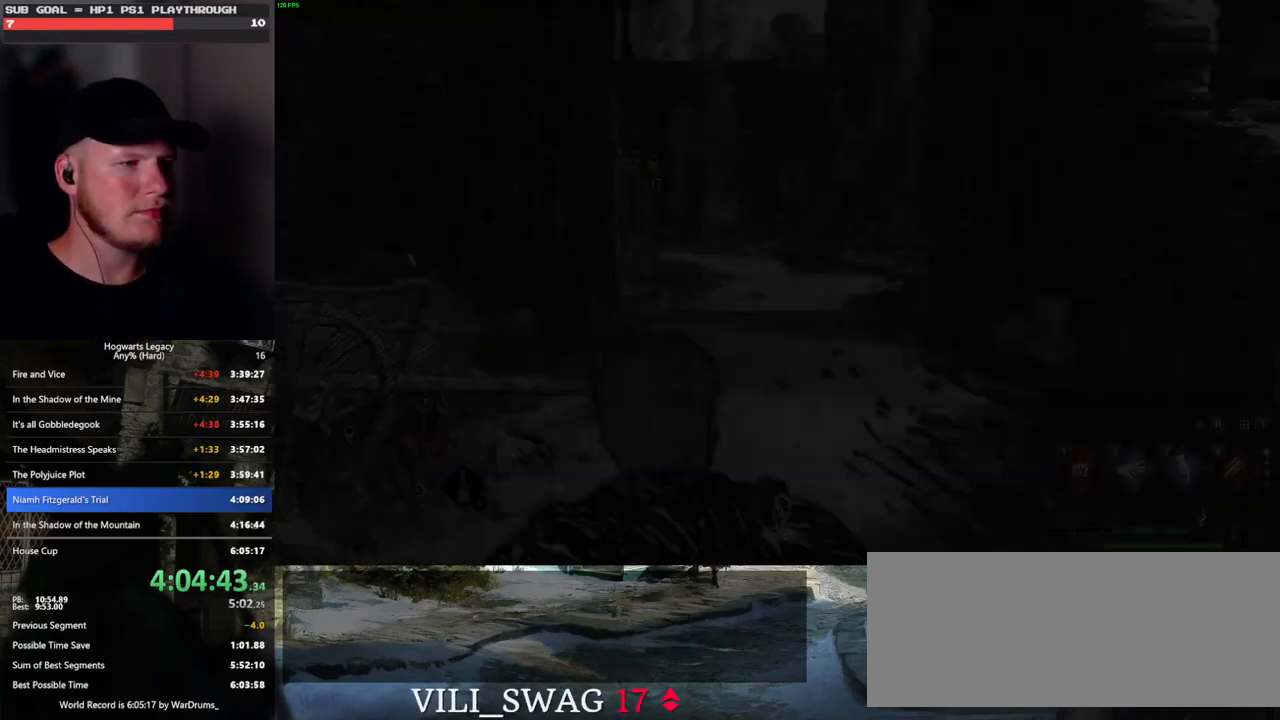
{"keys": ["w"], "mouse": [], "events": [[450, "space", "up"]]}
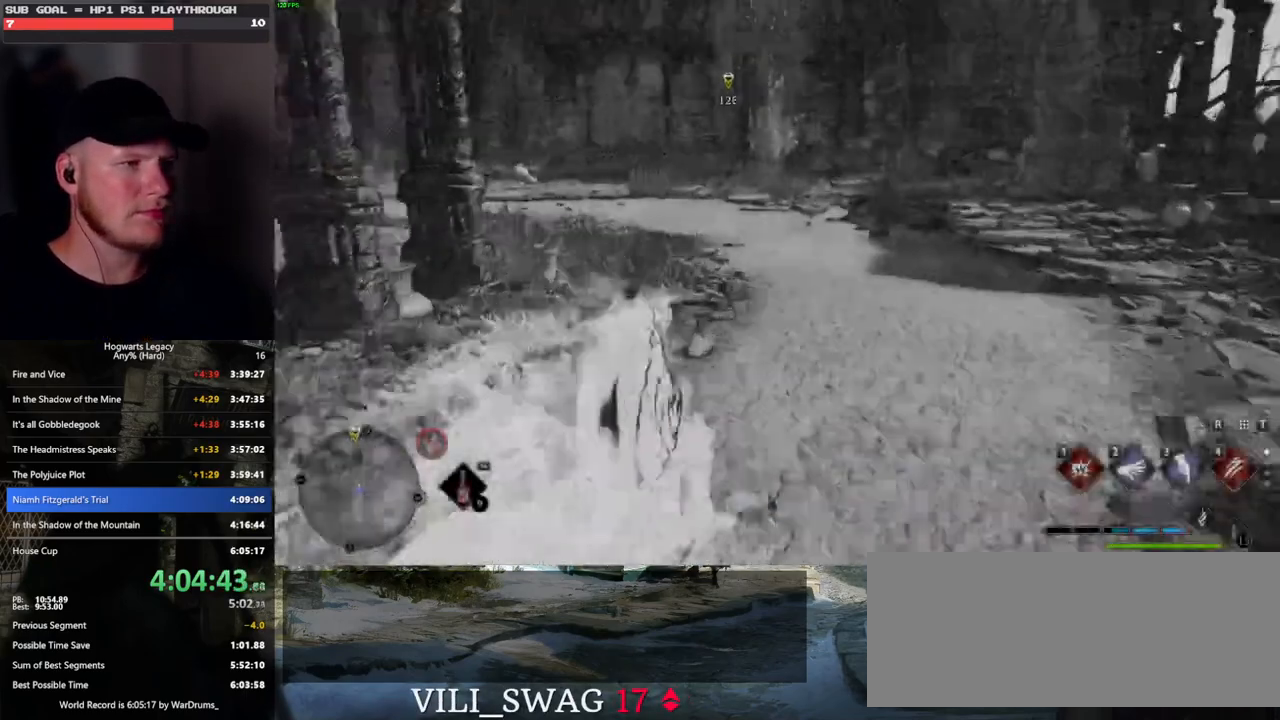
{"keys": ["space", "w"], "mouse": [], "events": [[416, "space", "down"]]}
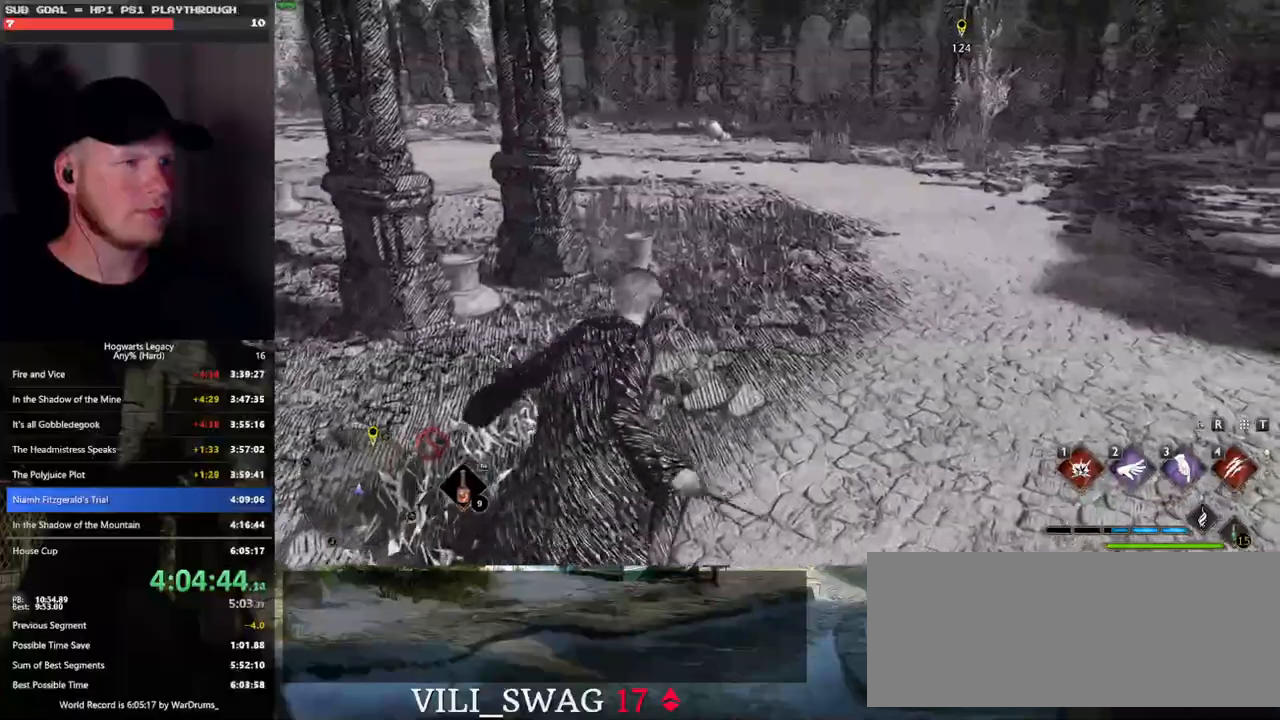
{"keys": ["space", "w"], "mouse": [], "events": []}
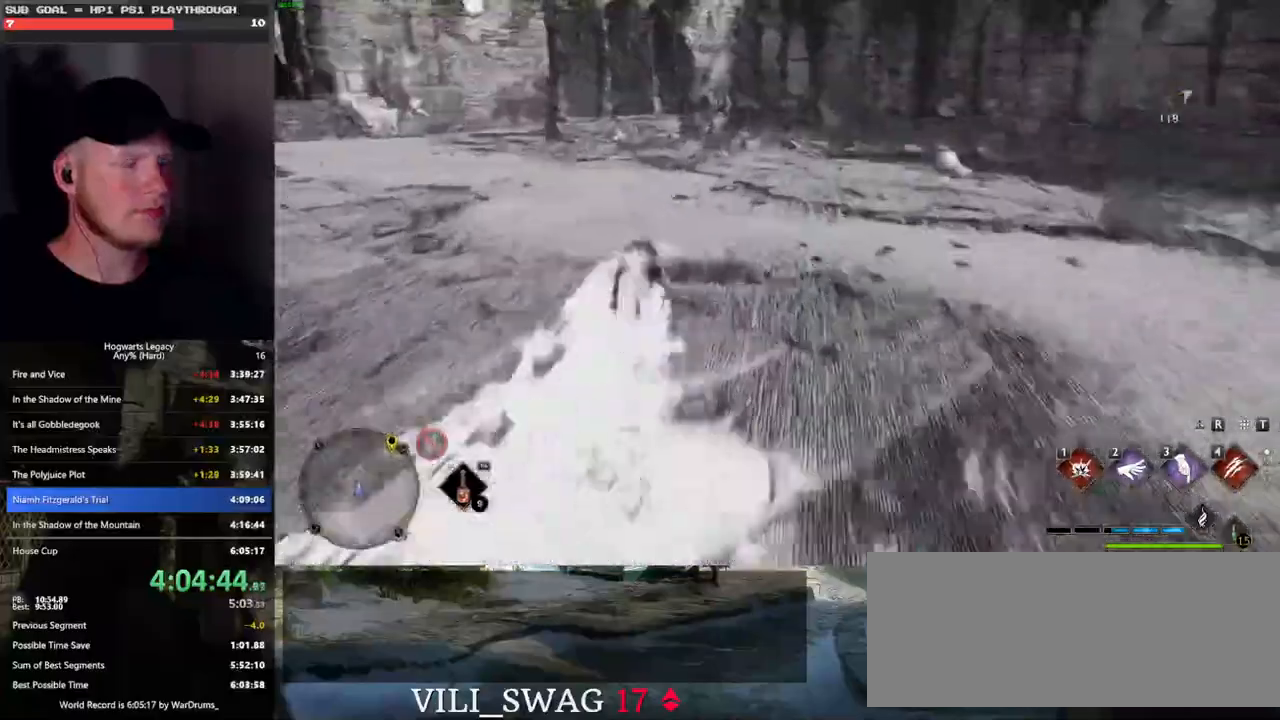
{"keys": ["space", "w"], "mouse": [], "events": [[150, "space", "up"], [466, "space", "down"]]}
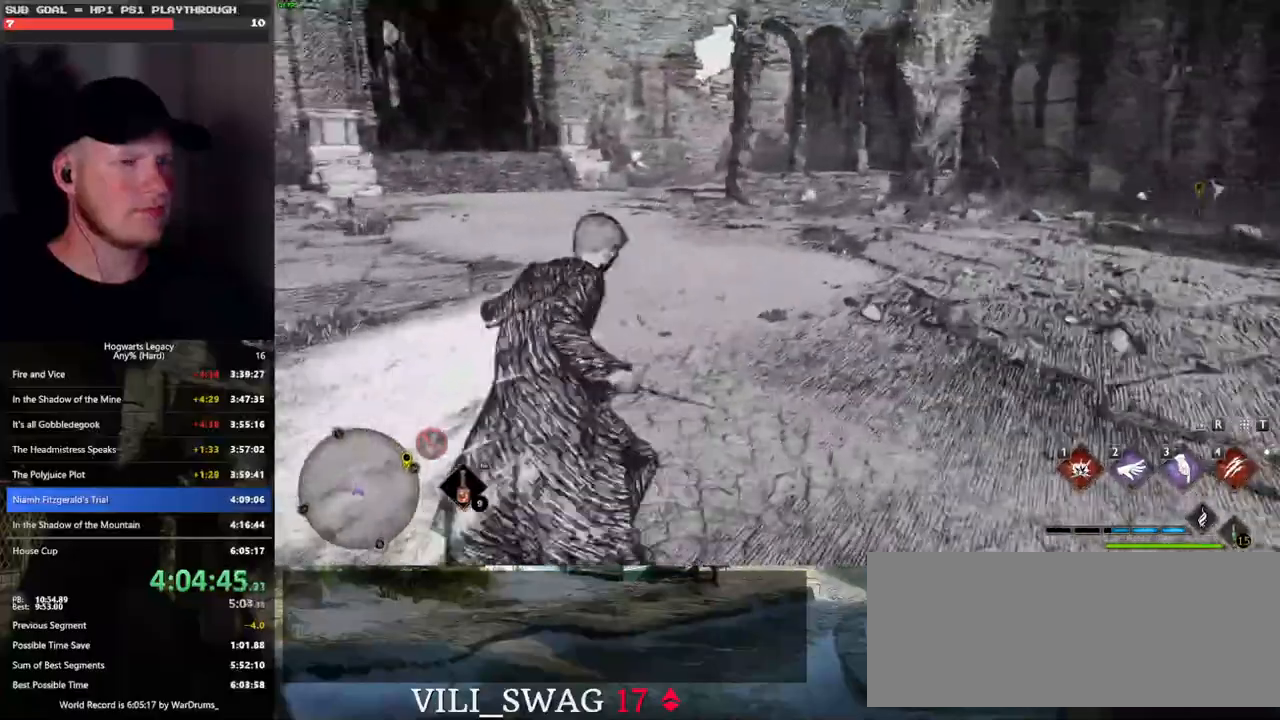
{"keys": ["w"], "mouse": [], "events": [[116, "space", "up"], [233, "shift_l", "down"], [333, "shift_l", "up"]]}
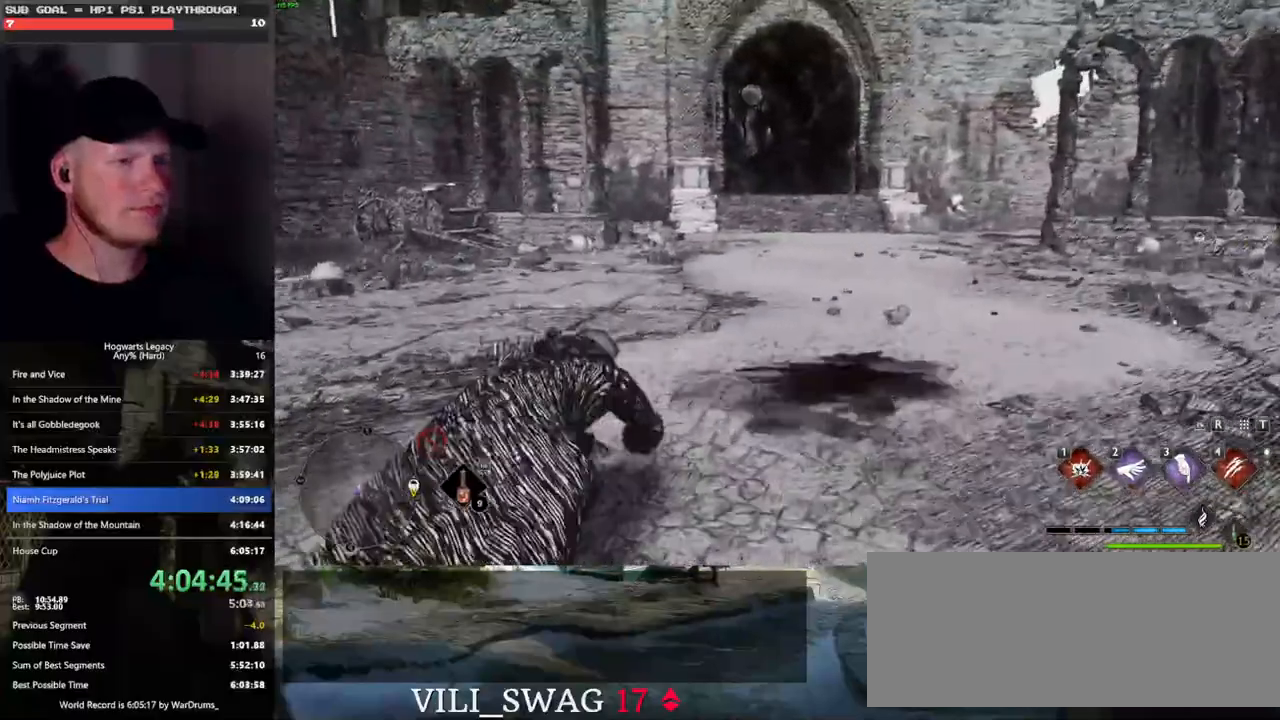
{"keys": ["w"], "mouse": [], "events": [[66, "d", "down"], [500, "d", "up"]]}
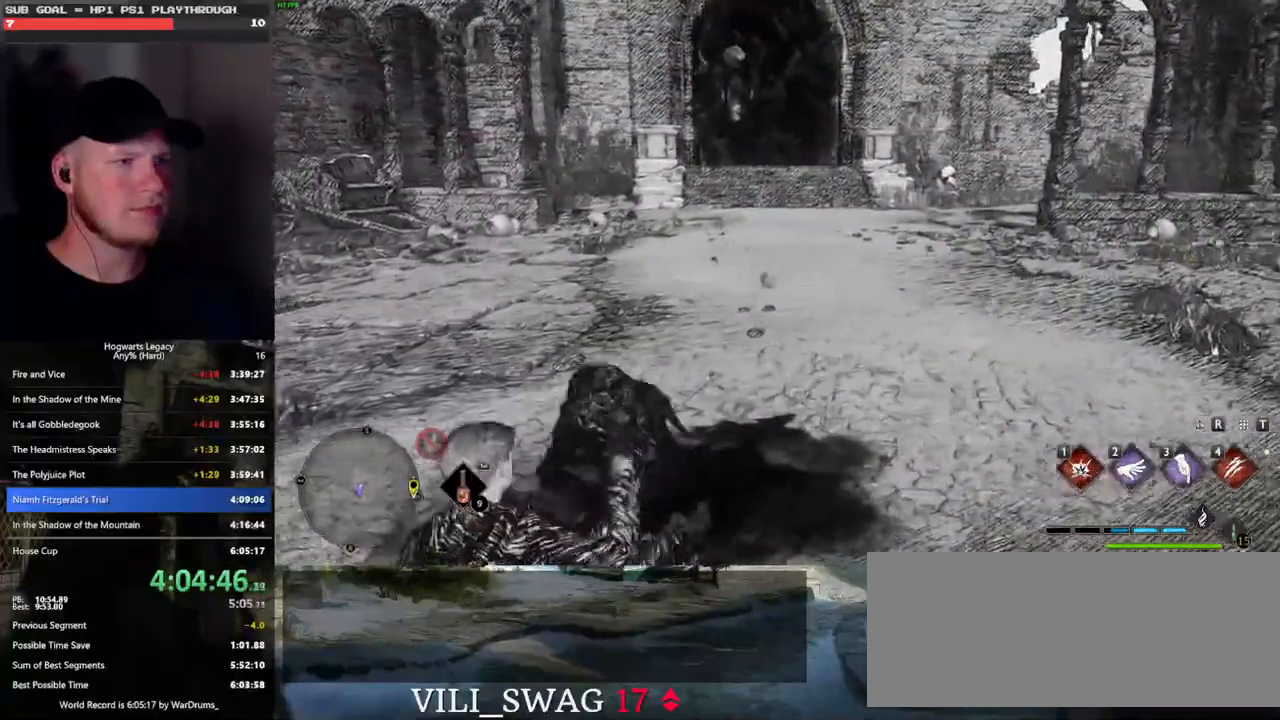
{"keys": [], "mouse": [], "events": [[266, "w", "up"]]}
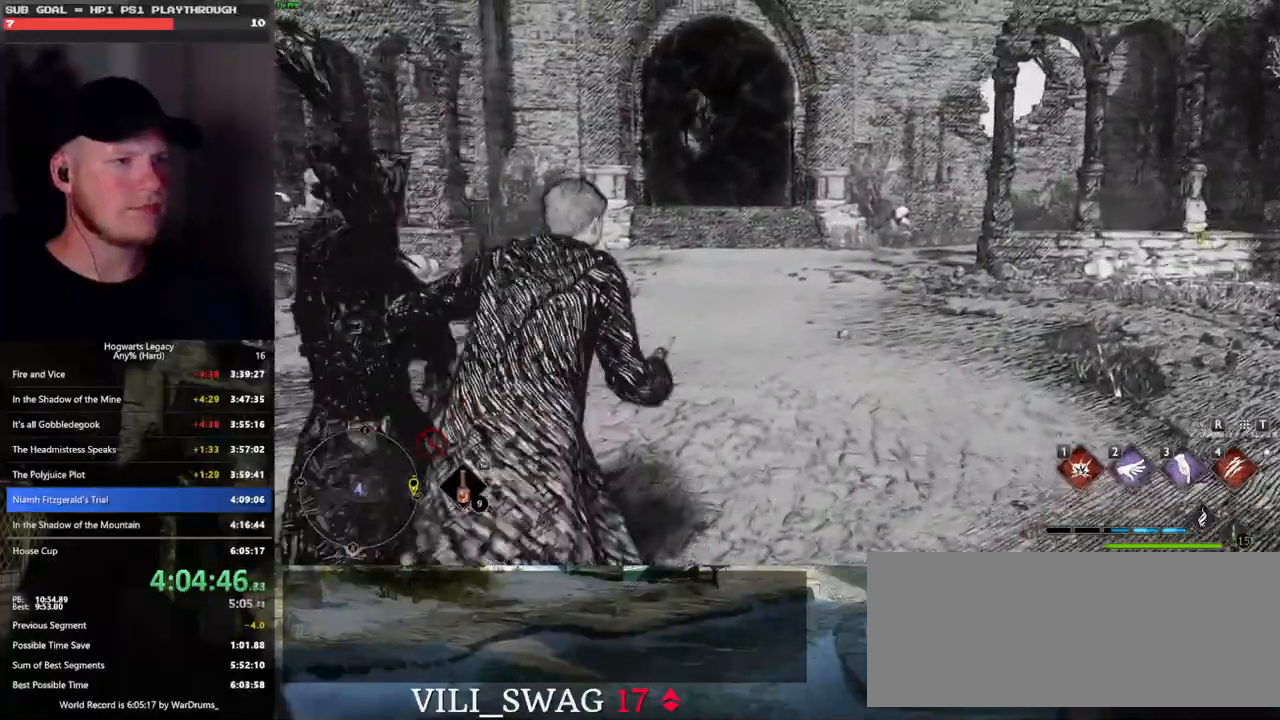
{"keys": [], "mouse": [], "events": []}
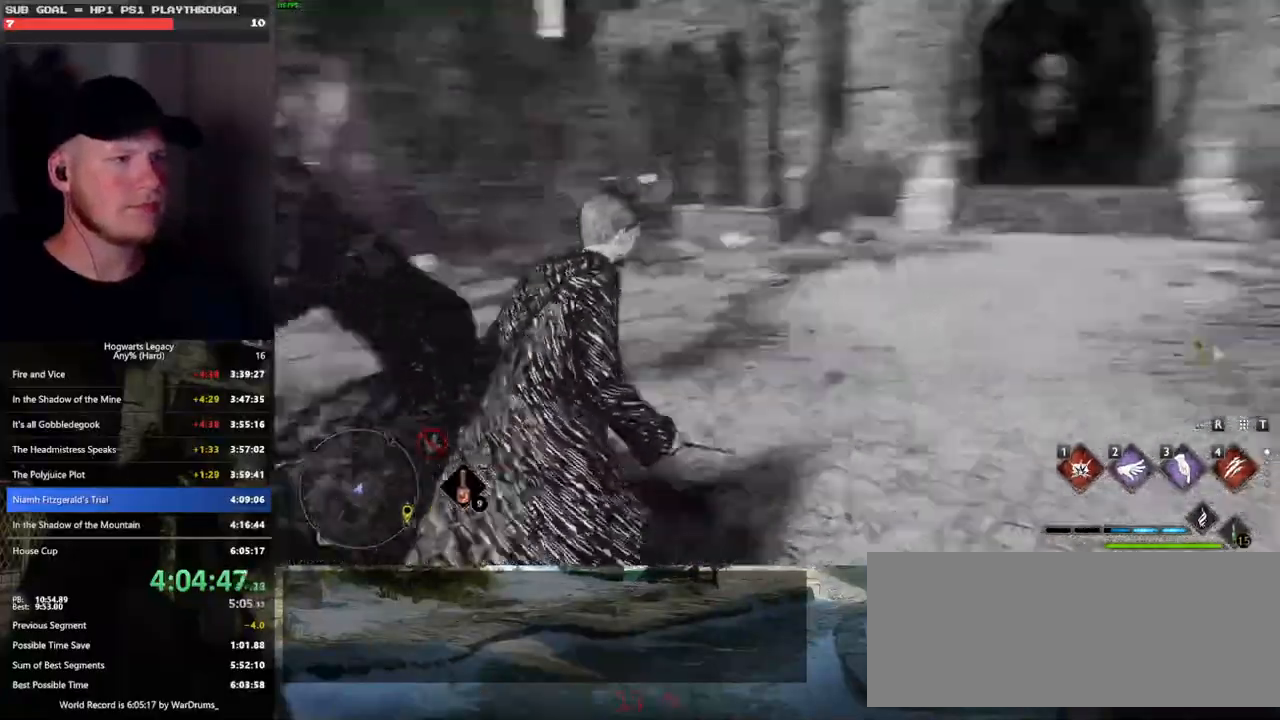
{"keys": ["3"], "mouse": [], "events": [[283, "3", "down"], [383, "3", "up"], [466, "3", "down"]]}
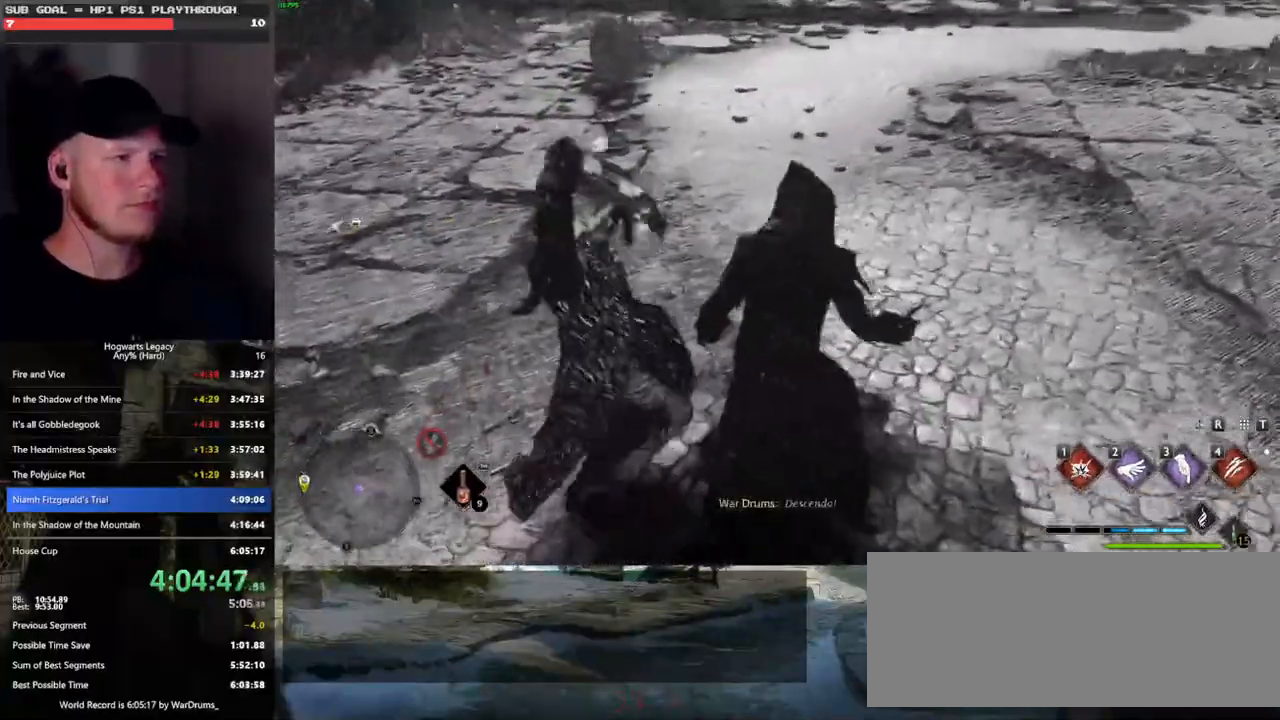
{"keys": [], "mouse": [], "events": [[50, "3", "up"]]}
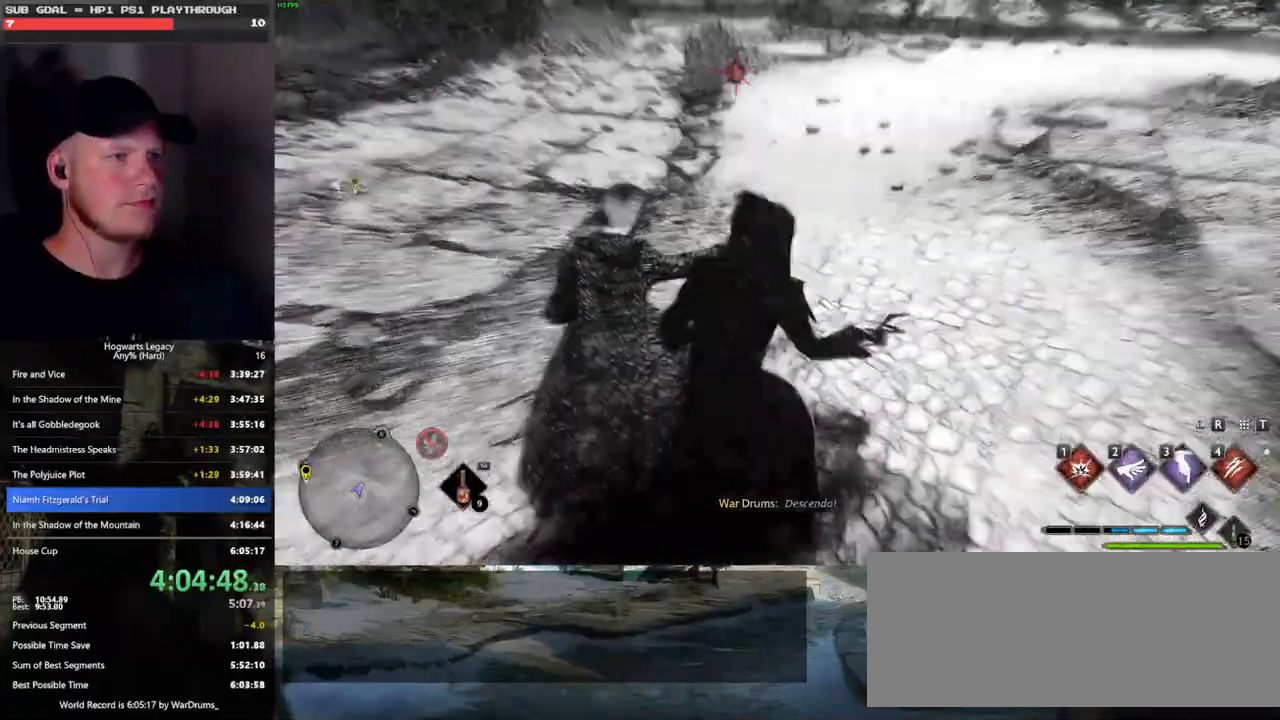
{"keys": [], "mouse": [], "events": [[150, "4", "down"], [233, "4", "up"], [300, "4", "down"], [400, "4", "up"]]}
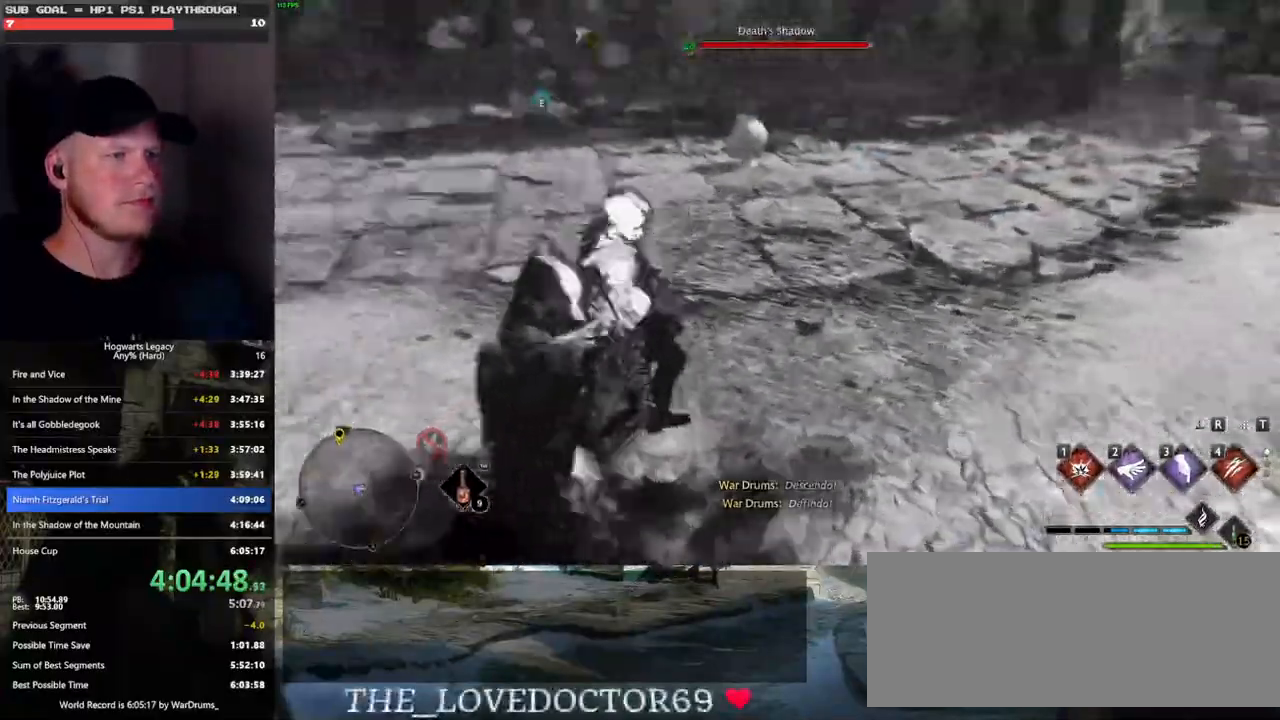
{"keys": ["w"], "mouse": [], "events": [[400, "w", "down"]]}
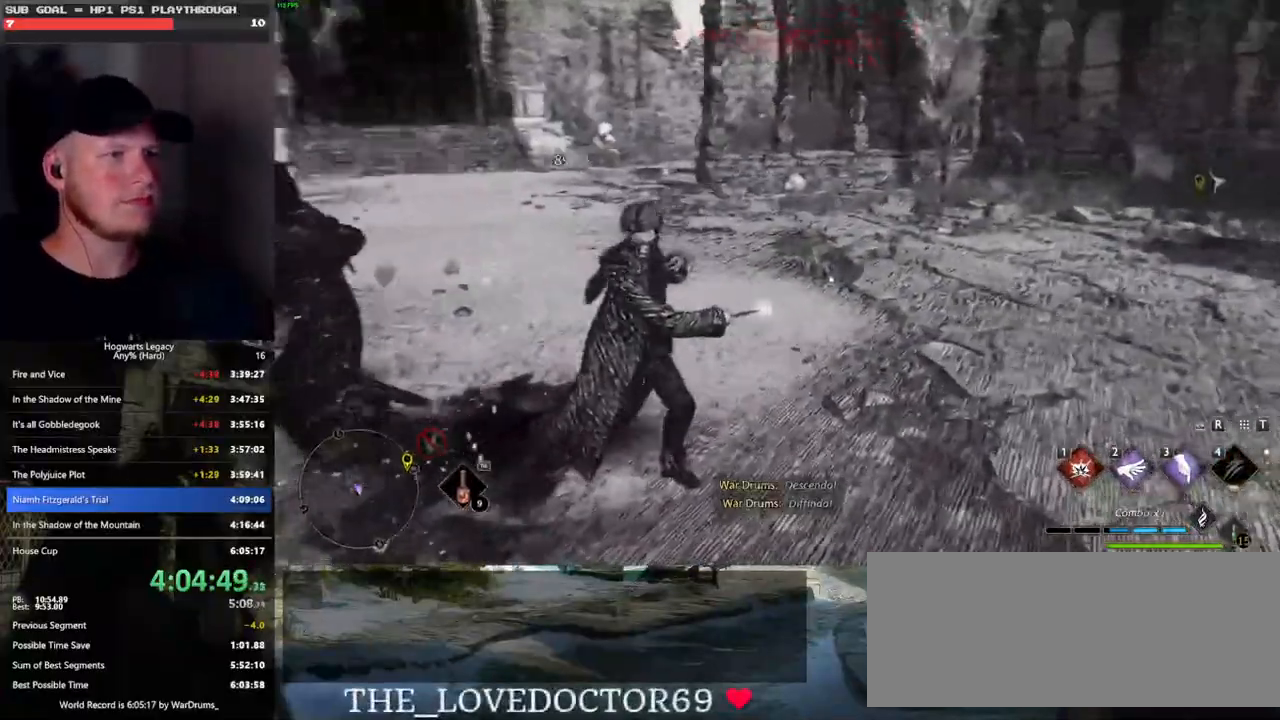
{"keys": ["w"], "mouse": [], "events": [[66, "a", "down"], [166, "a", "up"]]}
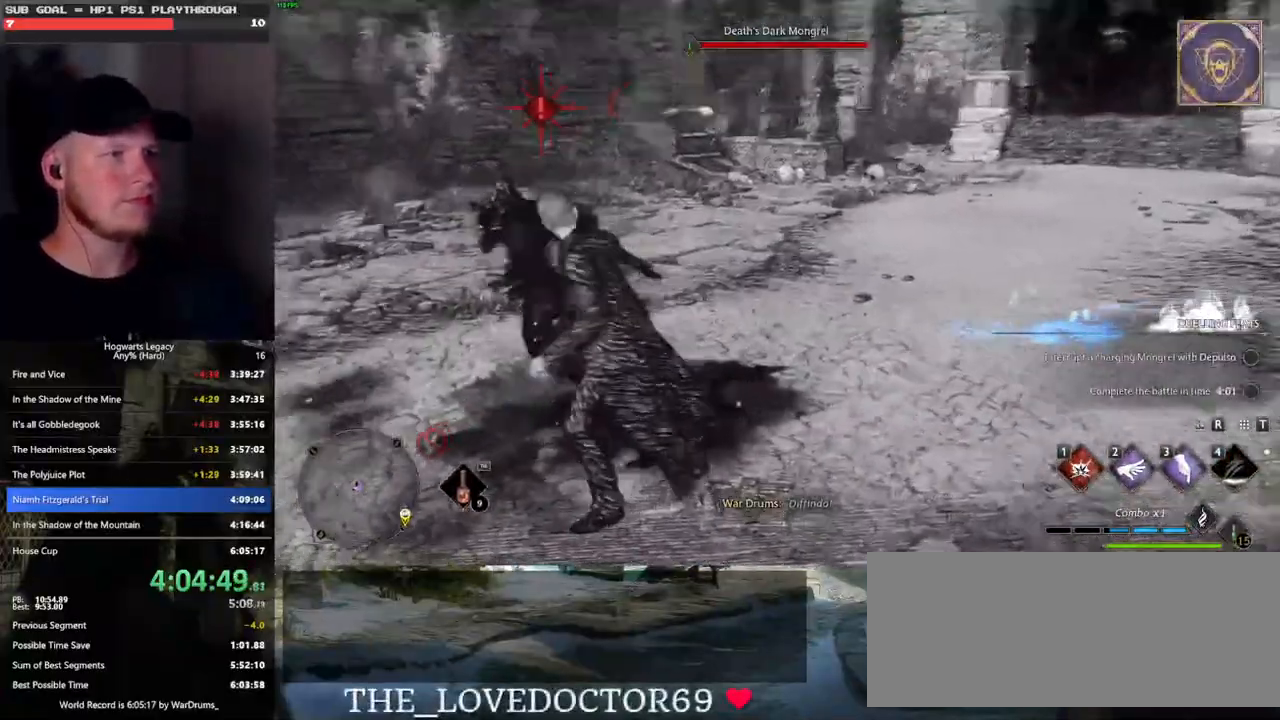
{"keys": ["w"], "mouse": [], "events": [[133, "1", "down"], [216, "1", "up"]]}
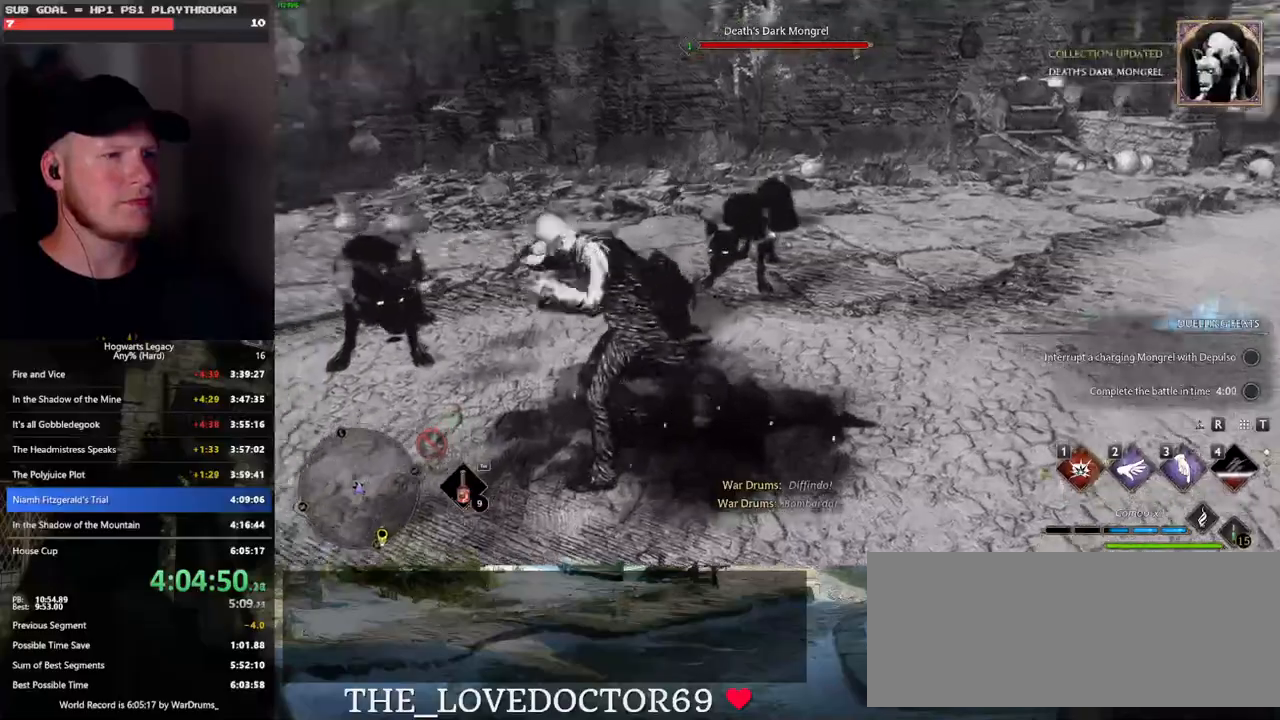
{"keys": ["w"], "mouse": [], "events": []}
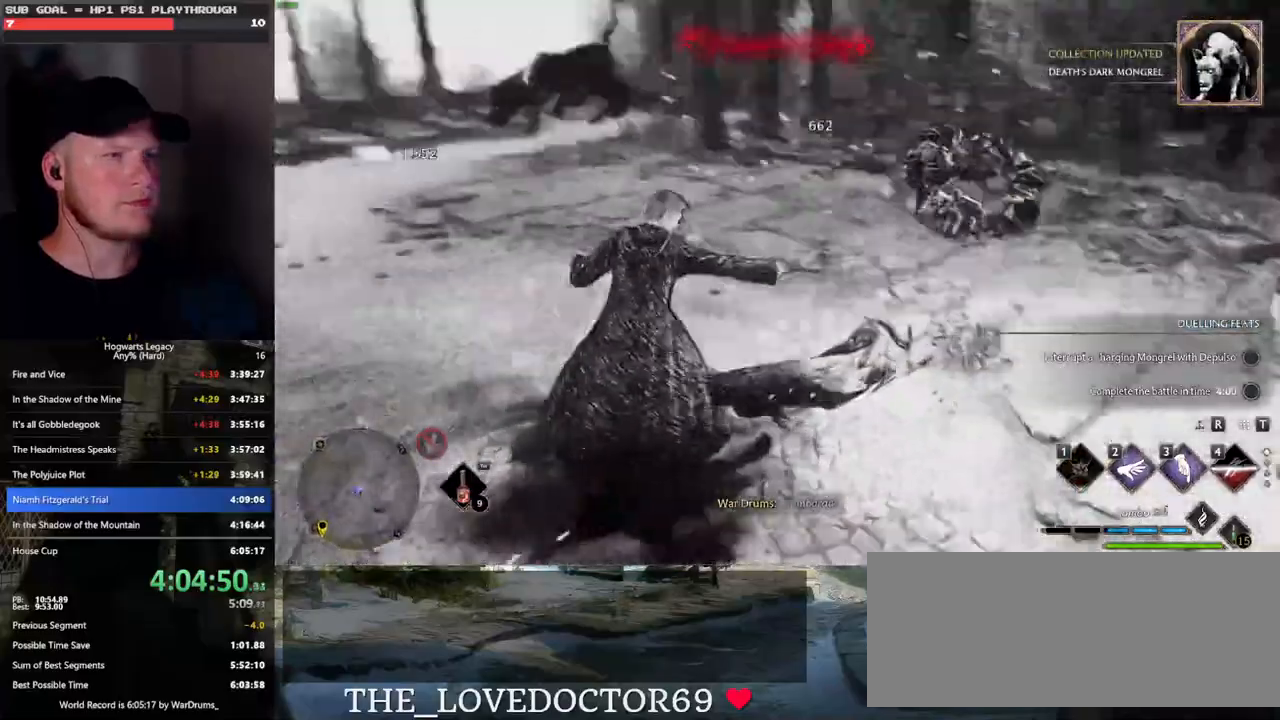
{"keys": ["w"], "mouse": [], "events": [[333, "3", "down"], [450, "3", "up"]]}
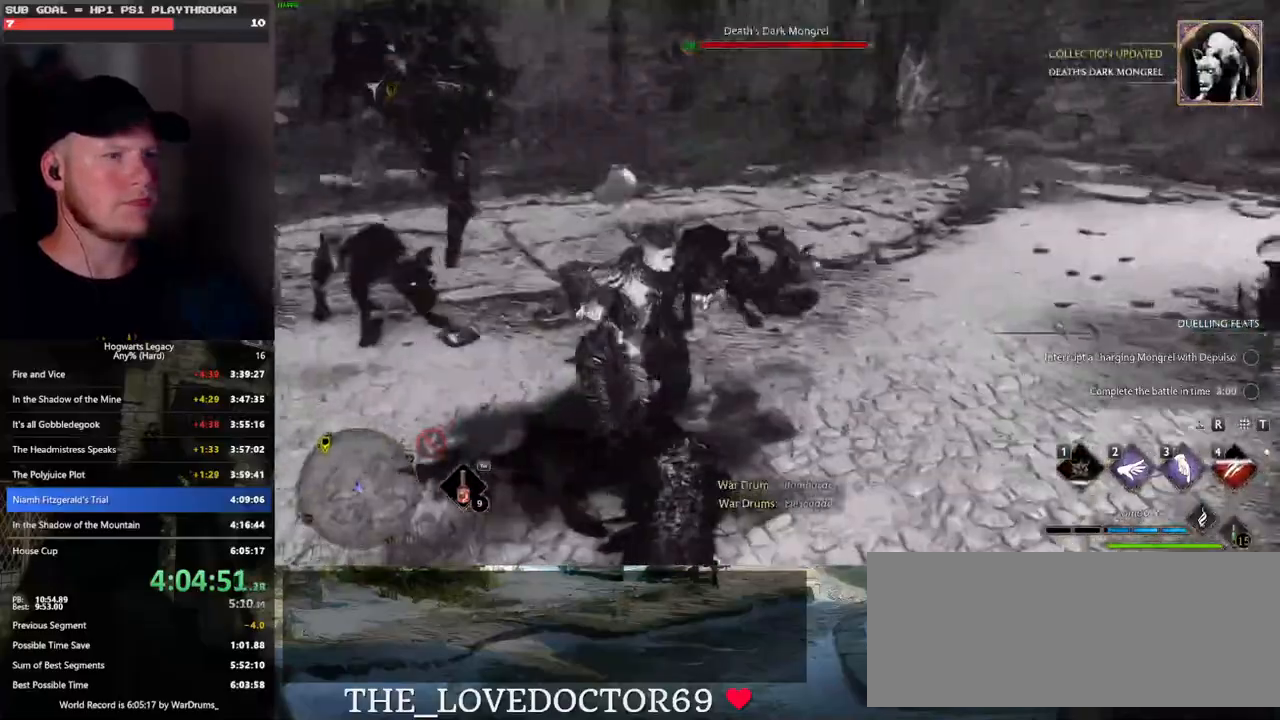
{"keys": ["w"], "mouse": [], "events": []}
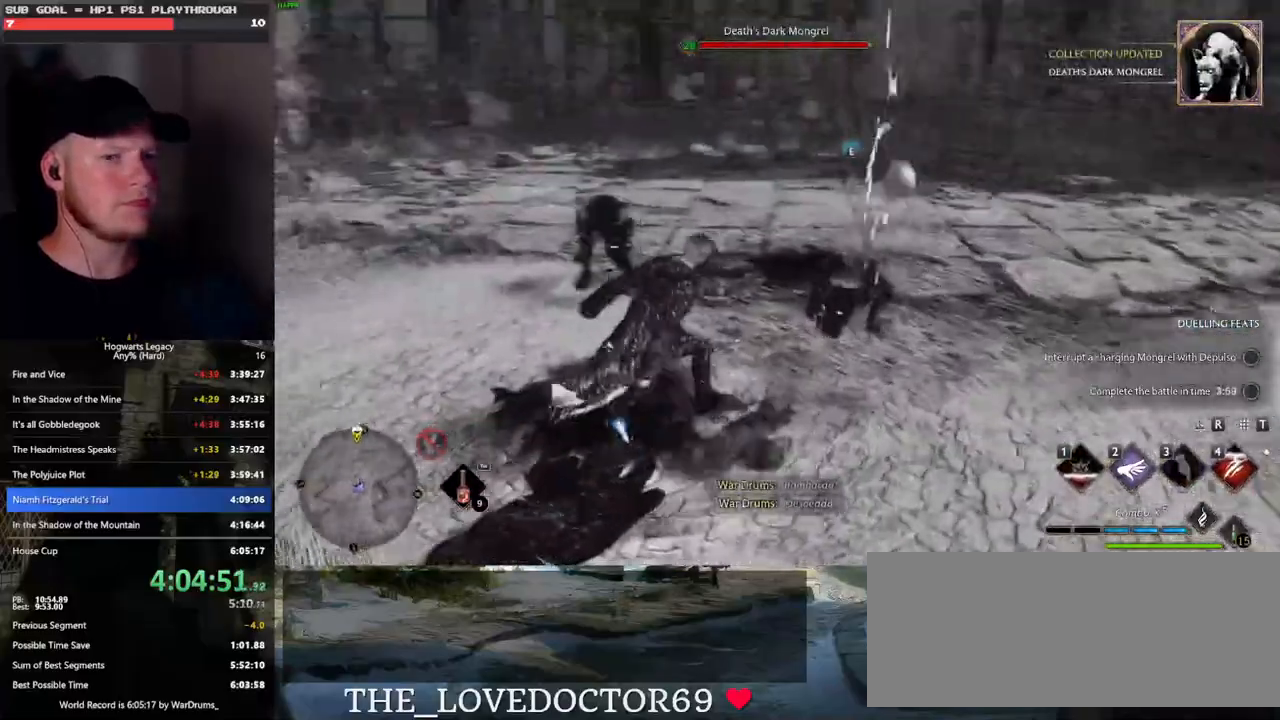
{"keys": ["a", "w"], "mouse": [], "events": [[33, "a", "down"], [416, "mouse_left", "down"], [500, "mouse_left", "up"]]}
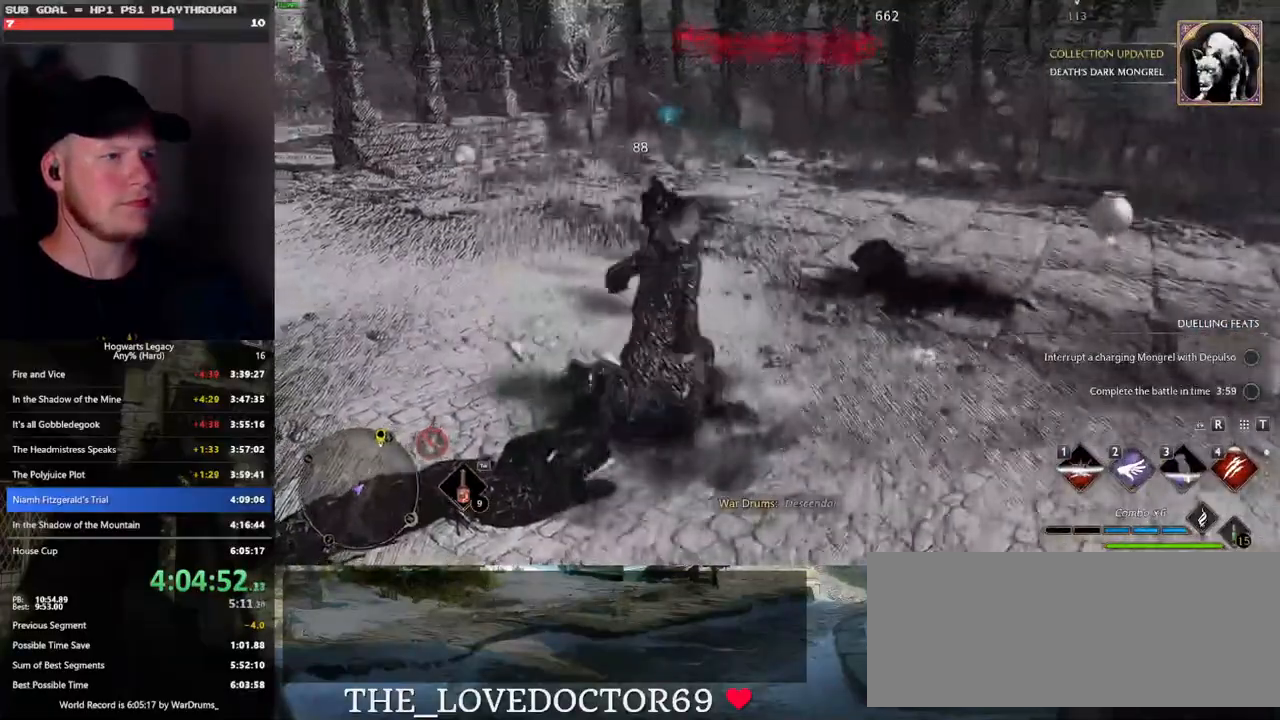
{"keys": ["w"], "mouse": [], "events": [[283, "a", "up"]]}
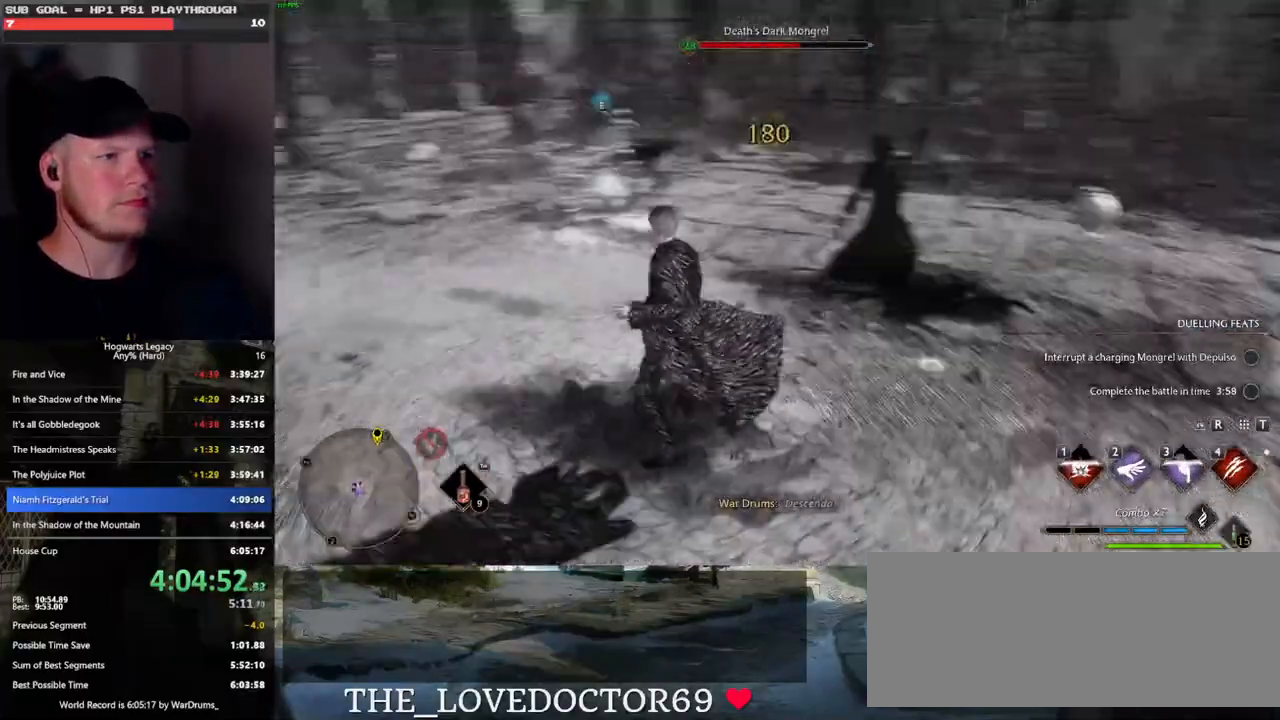
{"keys": ["w"], "mouse": [], "events": [[183, "4", "down"], [283, "4", "up"], [350, "4", "down"], [433, "4", "up"]]}
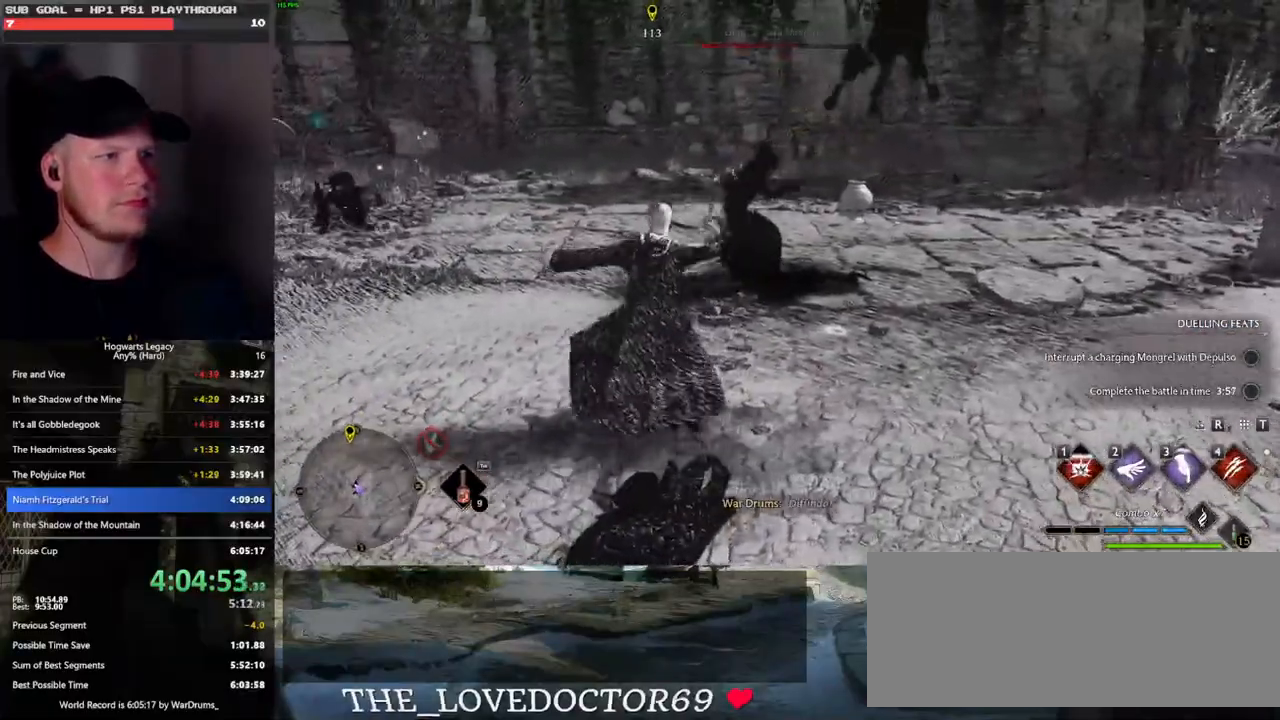
{"keys": ["w"], "mouse": [], "events": [[16, "4", "down"], [100, "4", "up"]]}
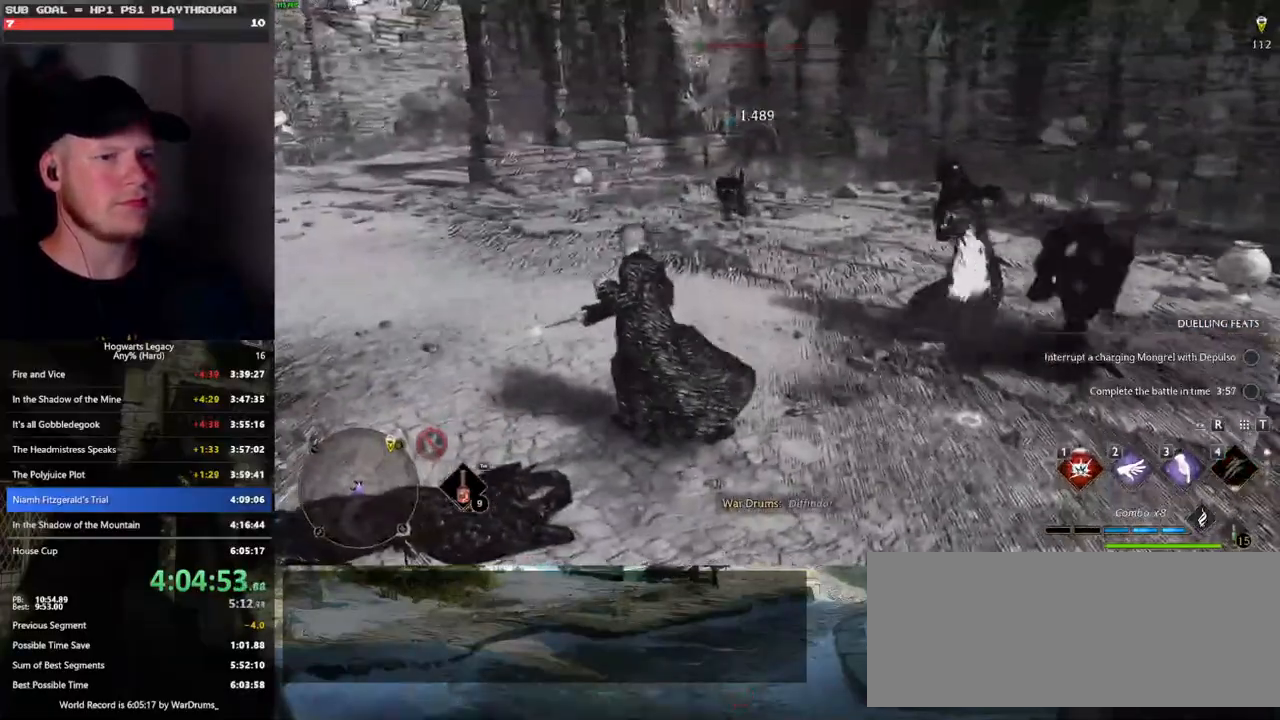
{"keys": ["3", "w"], "mouse": [], "events": [[466, "3", "down"]]}
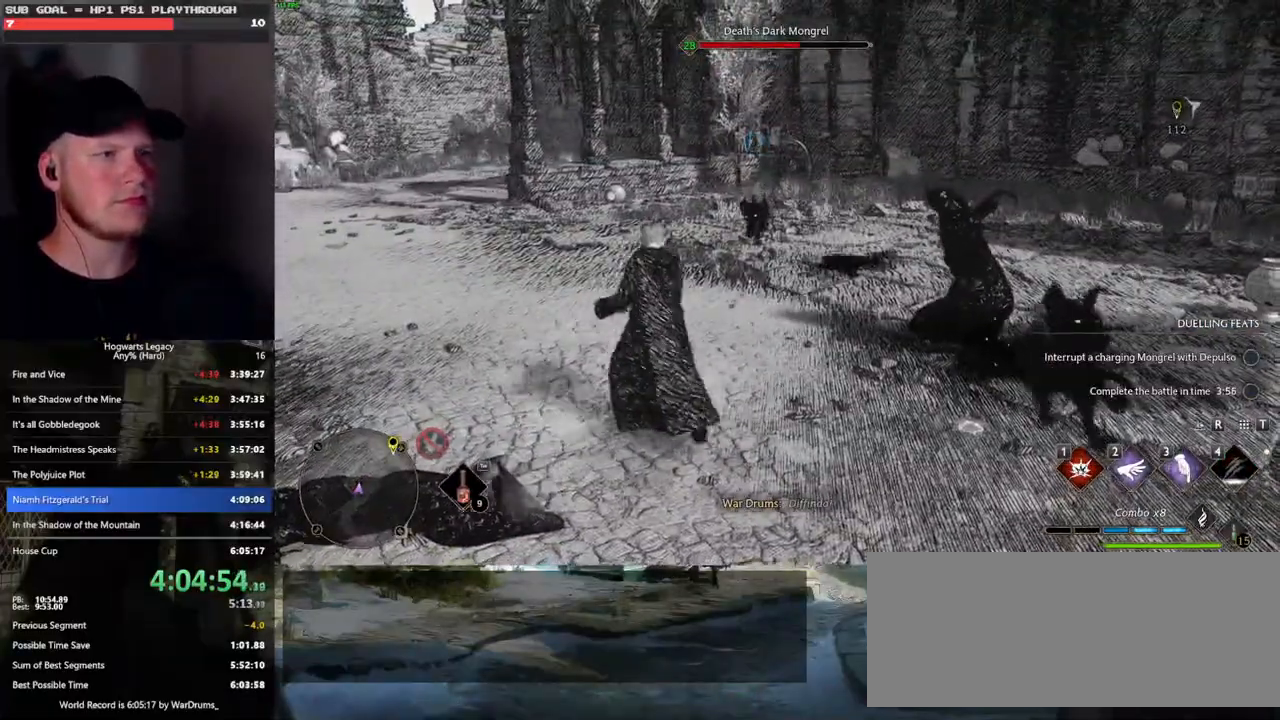
{"keys": ["w"], "mouse": [], "events": [[33, "3", "up"], [116, "3", "down"], [200, "3", "up"]]}
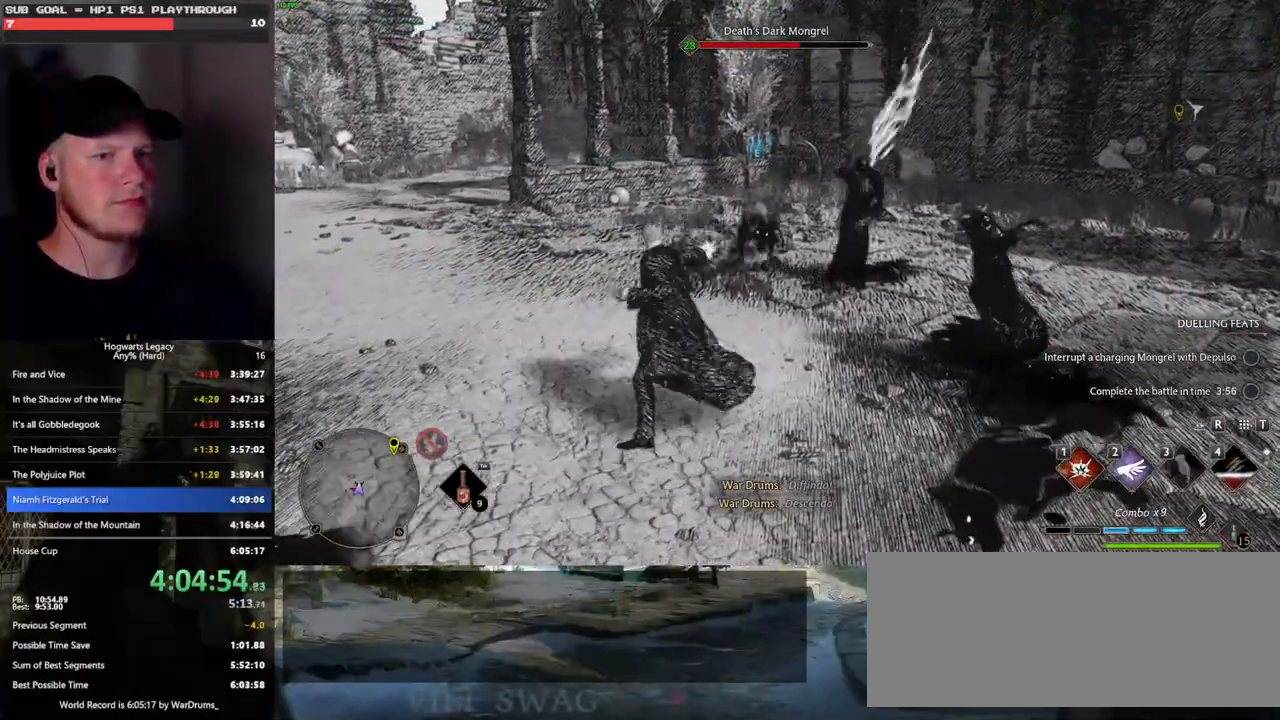
{"keys": ["1", "w"], "mouse": [], "events": [[500, "1", "down"]]}
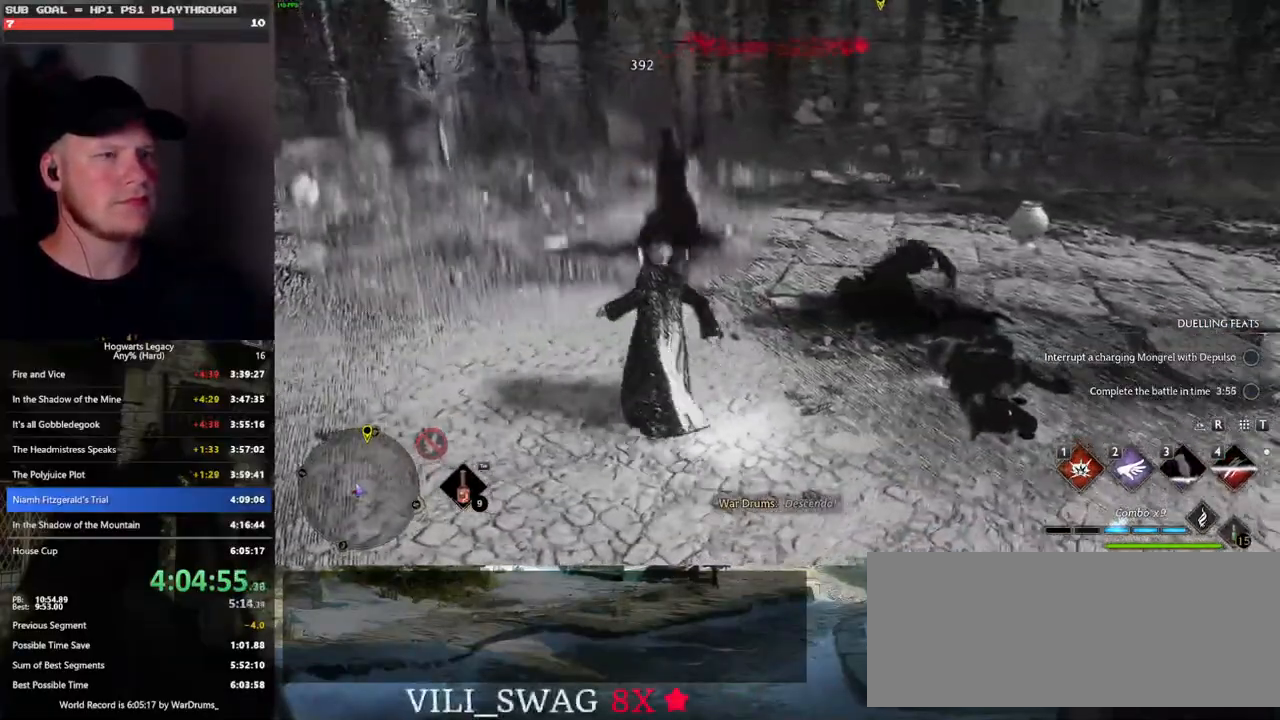
{"keys": ["w"], "mouse": [], "events": [[100, "1", "up"], [200, "1", "down"], [283, "1", "up"]]}
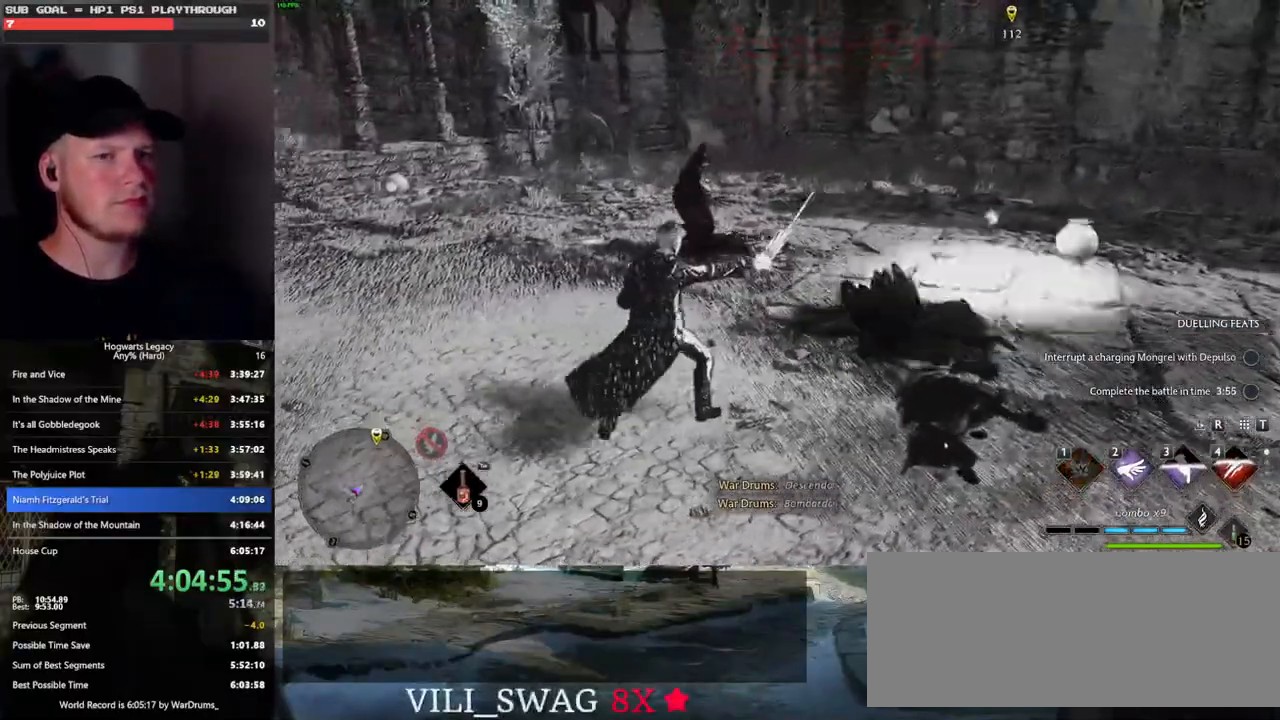
{"keys": ["w"], "mouse": [], "events": []}
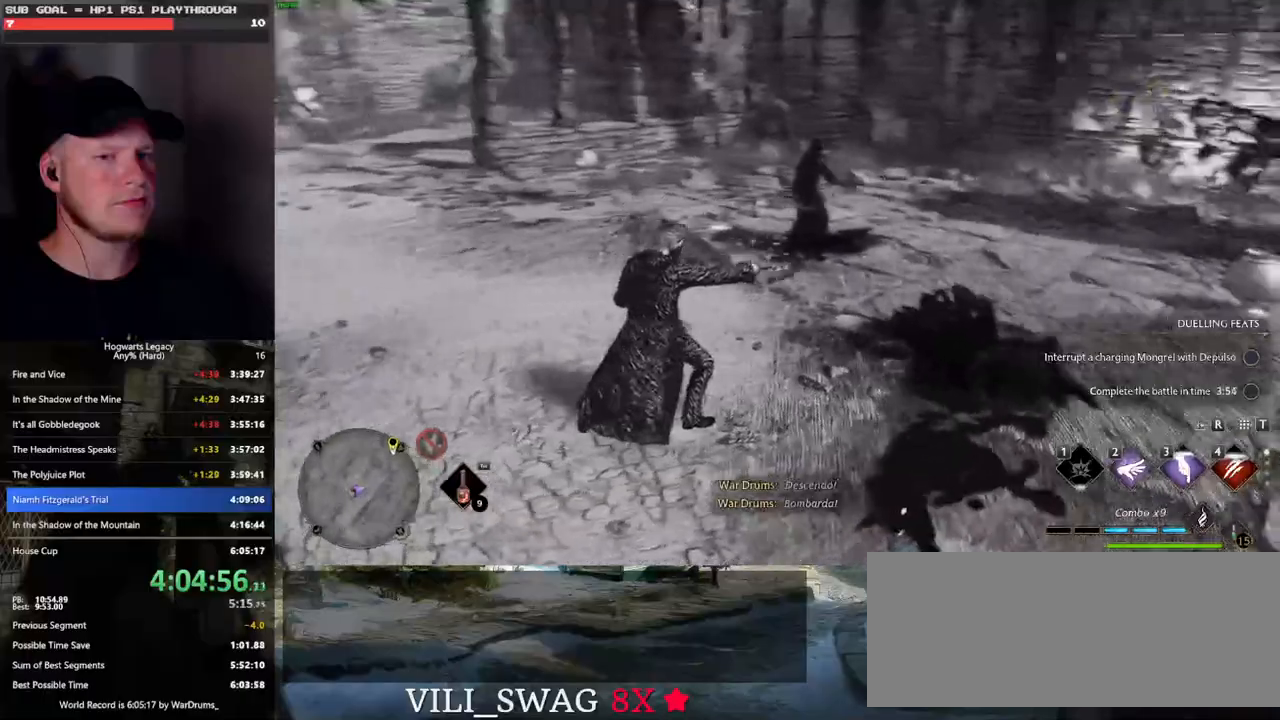
{"keys": ["w"], "mouse": [], "events": []}
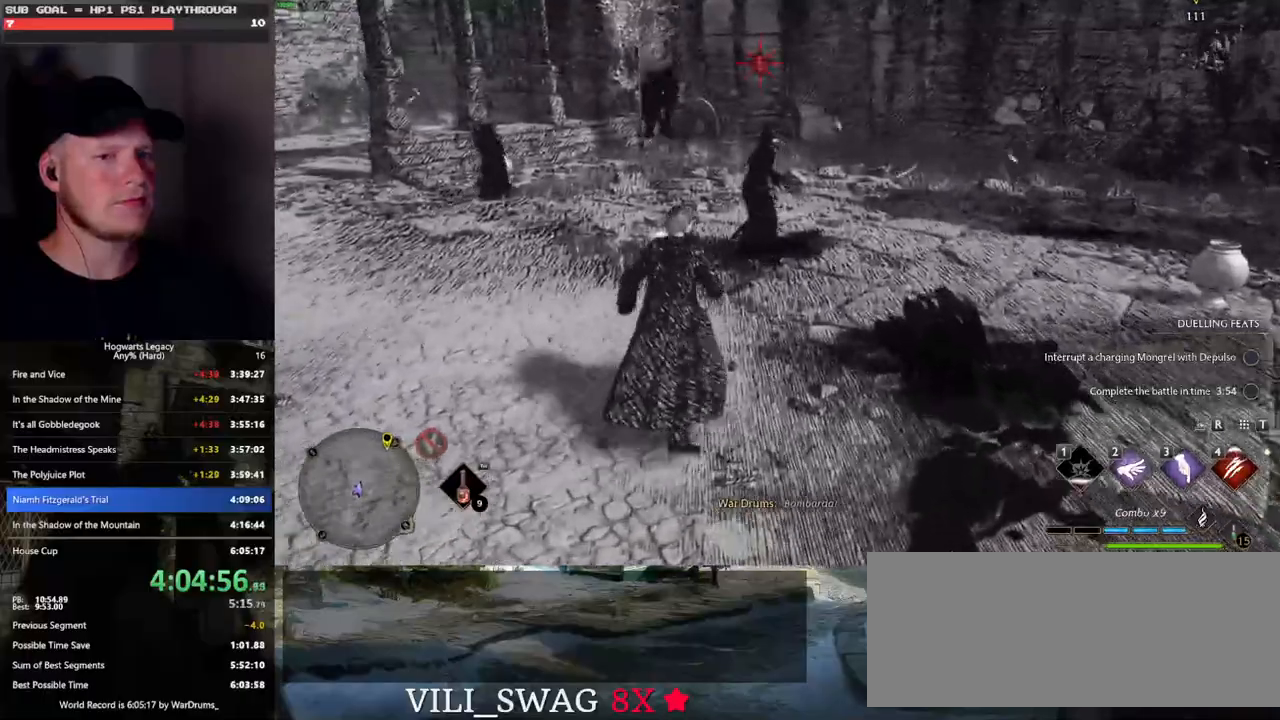
{"keys": ["w"], "mouse": [], "events": [[50, "3", "down"], [83, "3", "up"], [133, "3", "down"], [216, "3", "up"], [300, "3", "down"], [383, "3", "up"]]}
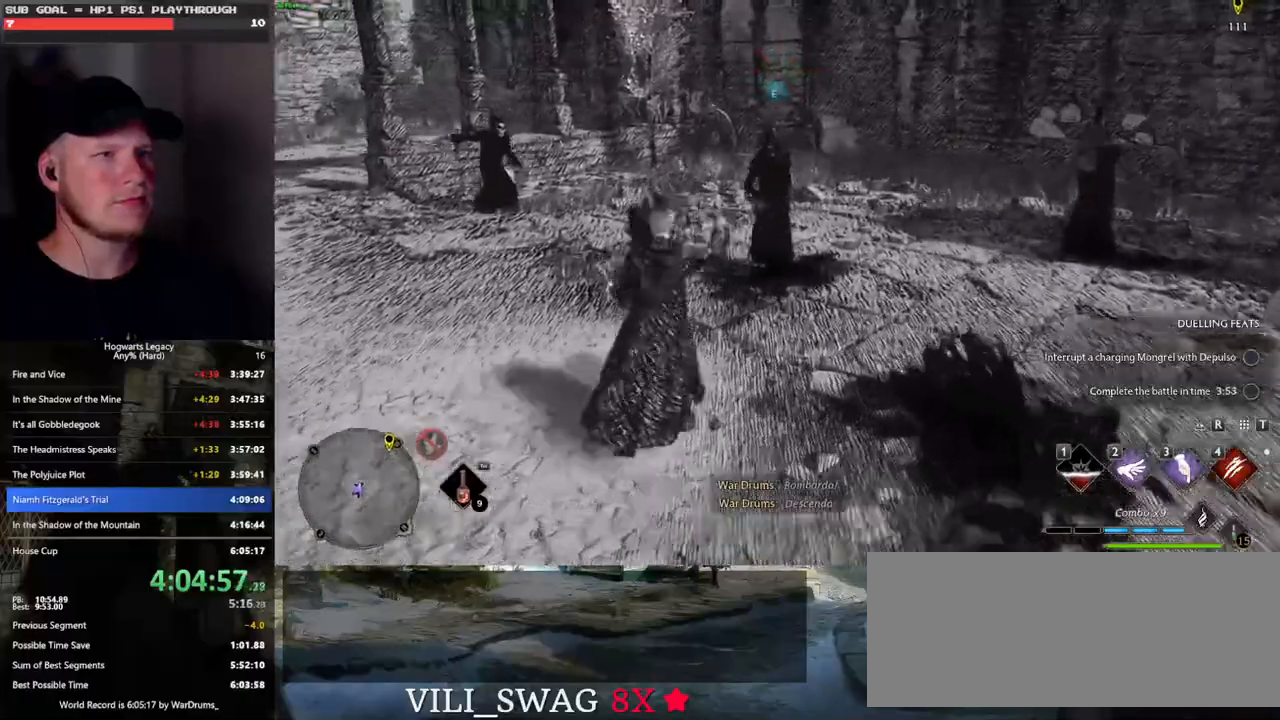
{"keys": ["w"], "mouse": [], "events": [[416, "4", "down"], [483, "4", "up"]]}